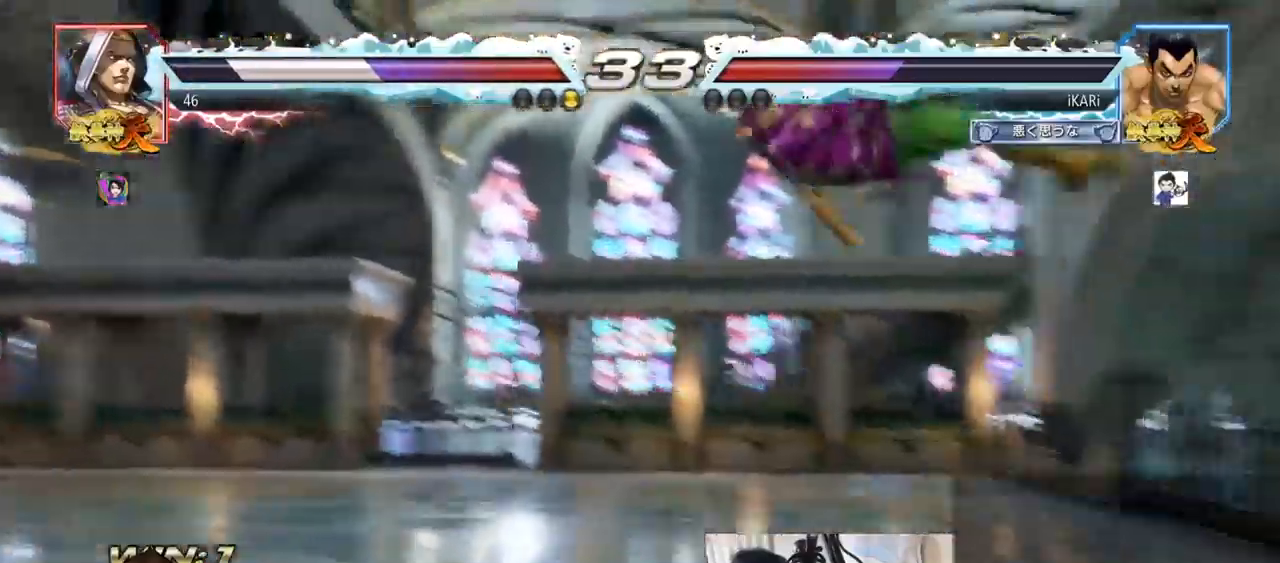
Gameplay with a controller (arcade stick); each line is a JSON object with the inputs held at the frame after it. "events" lists button and stick changes between this image and that frame as [ms after this image, input, new state], when the widget could be followed in between. Not read: L3 R3.
{"buttons": [], "left_stick": "center", "events": []}
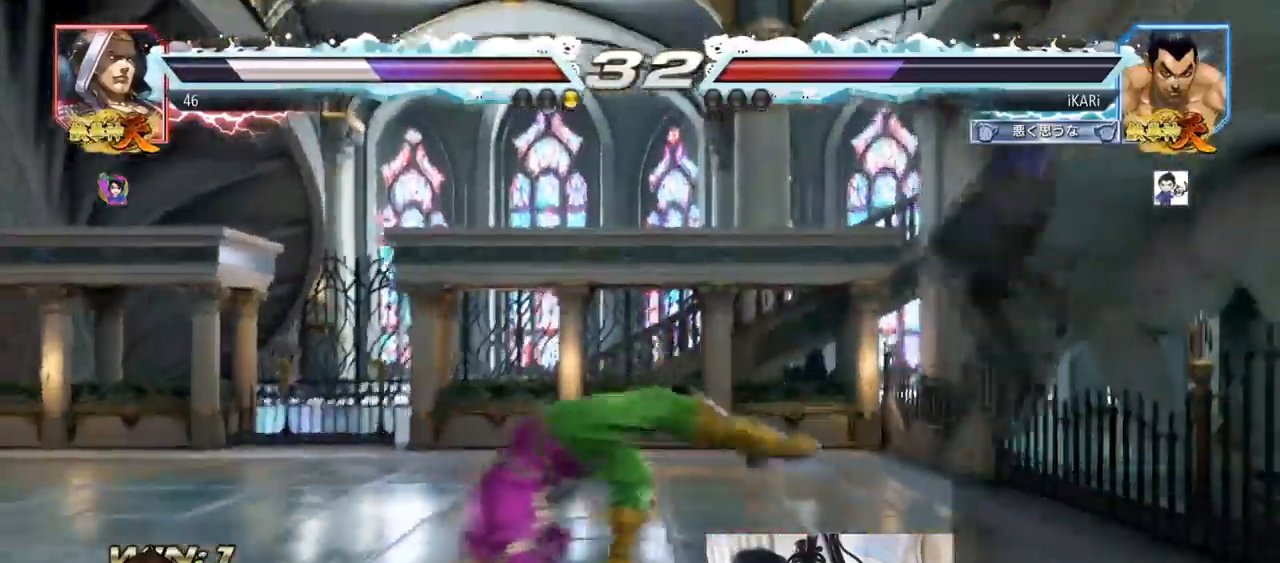
{"buttons": [], "left_stick": "right"}
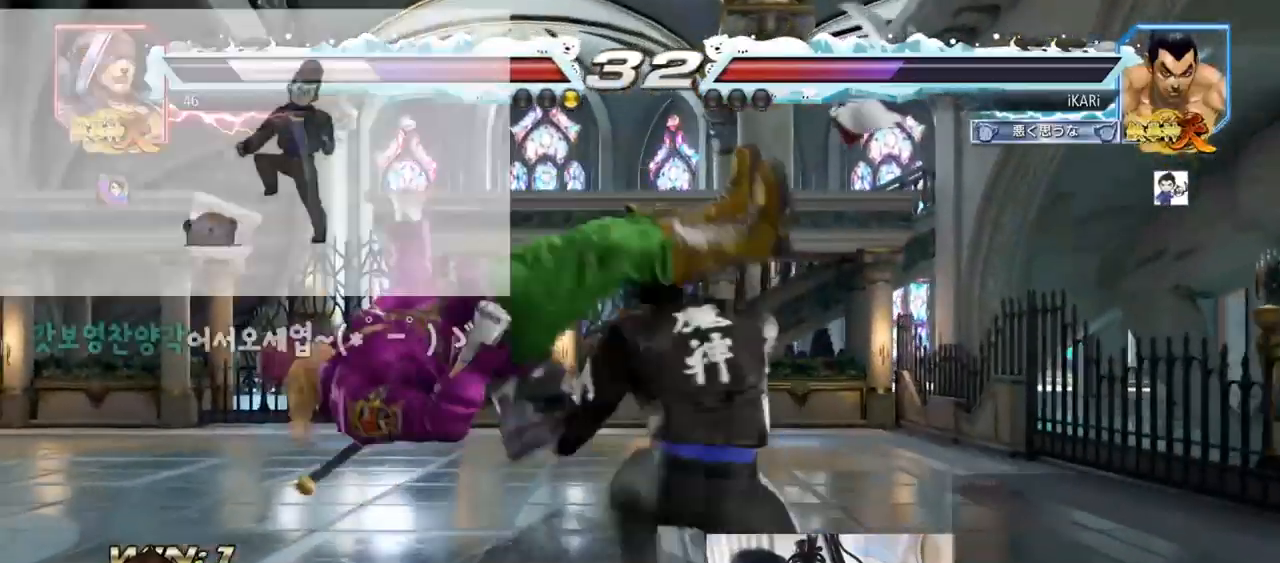
{"buttons": [], "left_stick": "right", "events": [[84, "SQUARE", "down"], [134, "SQUARE", "up"], [150, "SQUARE", "down"], [234, "TRIANGLE", "down"], [267, "SQUARE", "up"], [284, "TRIANGLE", "up"], [334, "TRIANGLE", "down"], [384, "TRIANGLE", "up"], [434, "TRIANGLE", "down"], [484, "TRIANGLE", "up"]]}
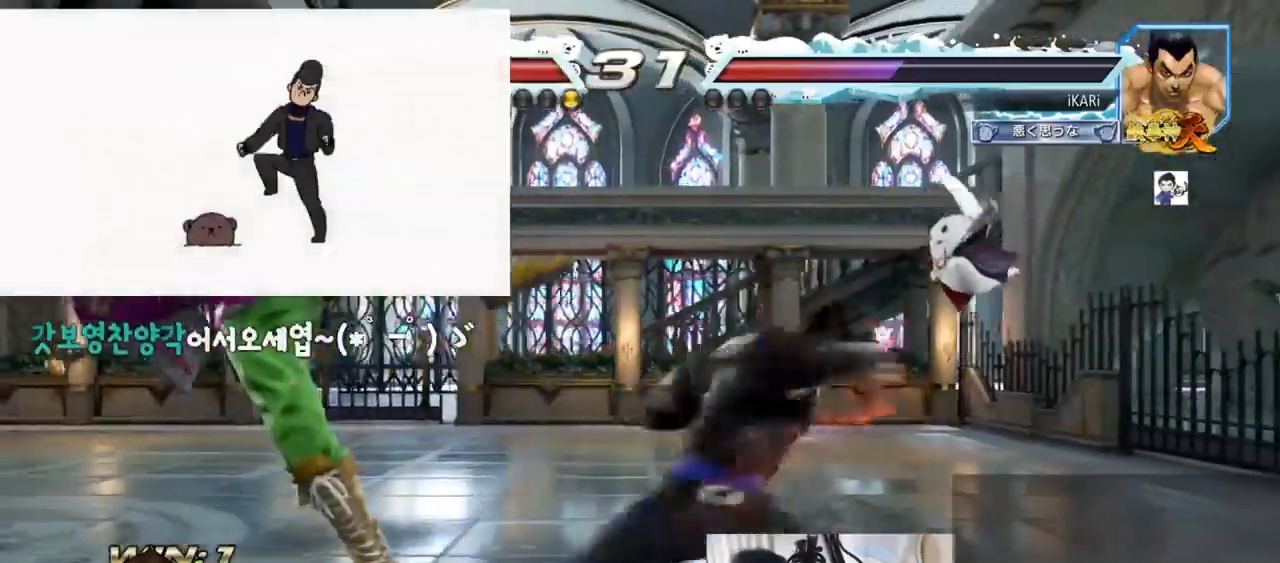
{"buttons": [], "left_stick": "center", "events": [[33, "TRIANGLE", "down"], [83, "TRIANGLE", "up"], [116, "TRIANGLE", "down"], [200, "left_stick", "center"], [233, "TRIANGLE", "up"]]}
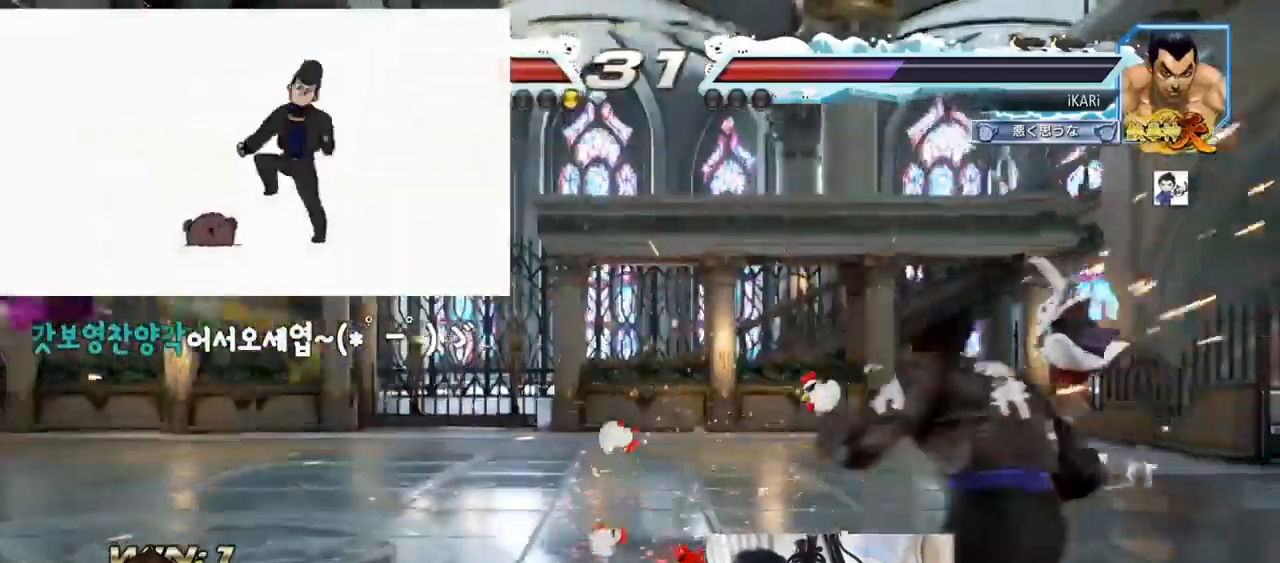
{"buttons": [], "left_stick": "left", "events": [[250, "left_stick", "left"]]}
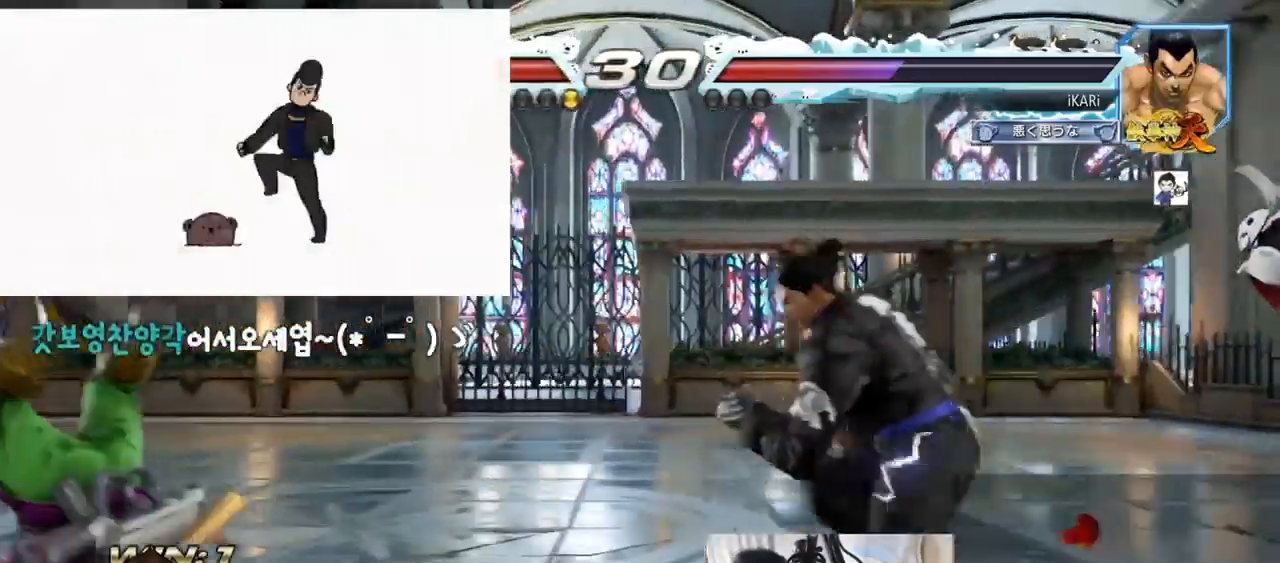
{"buttons": [], "left_stick": "center", "events": [[133, "left_stick", "down"], [150, "TRIANGLE", "down"], [166, "TRIANGLE", "up"], [183, "left_stick", "center"]]}
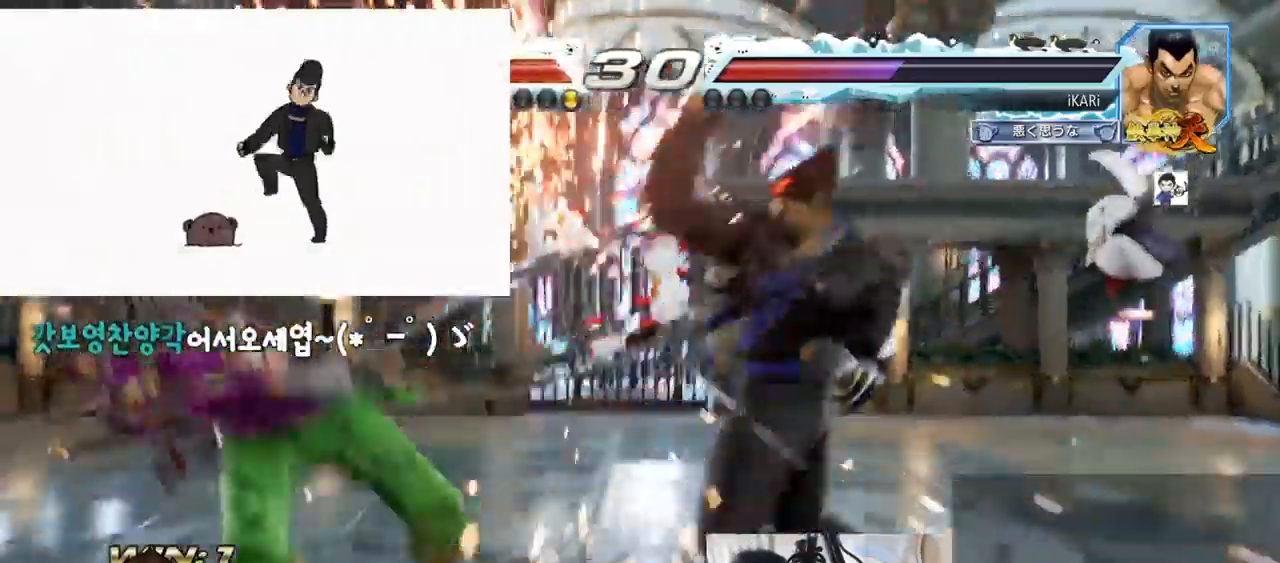
{"buttons": [], "left_stick": "left", "events": [[351, "left_stick", "down"], [467, "left_stick", "left"]]}
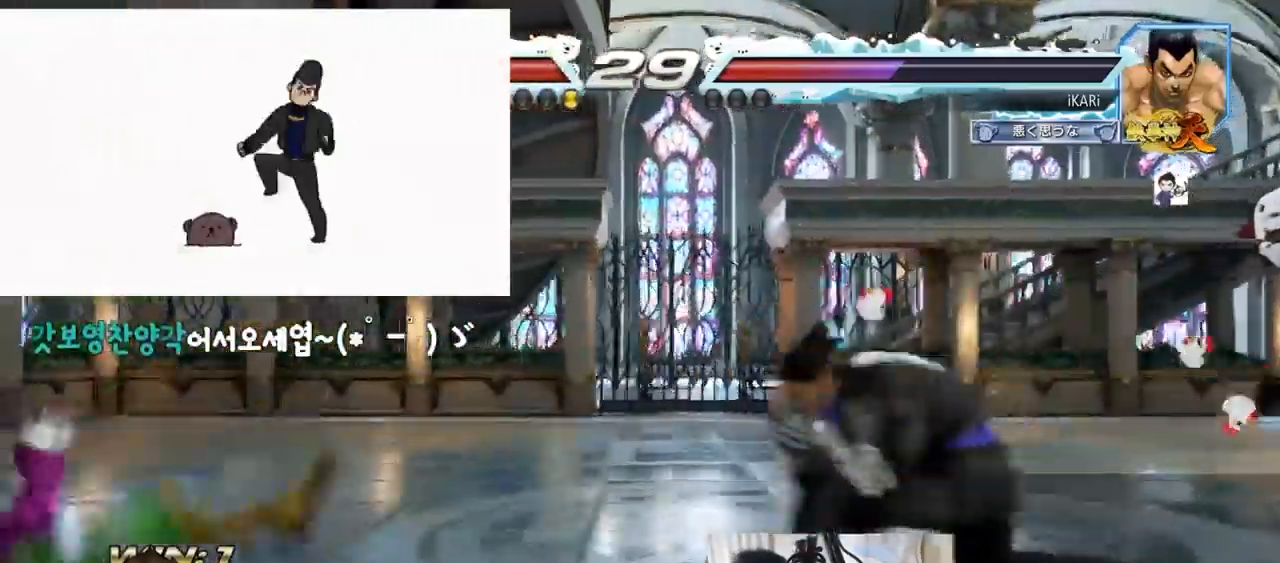
{"buttons": [], "left_stick": "center", "events": [[150, "CIRCLE", "down"], [200, "CIRCLE", "up"], [250, "TRIANGLE", "down"], [317, "TRIANGLE", "up"], [350, "TRIANGLE", "down"], [350, "left_stick", "center"], [417, "TRIANGLE", "up"]]}
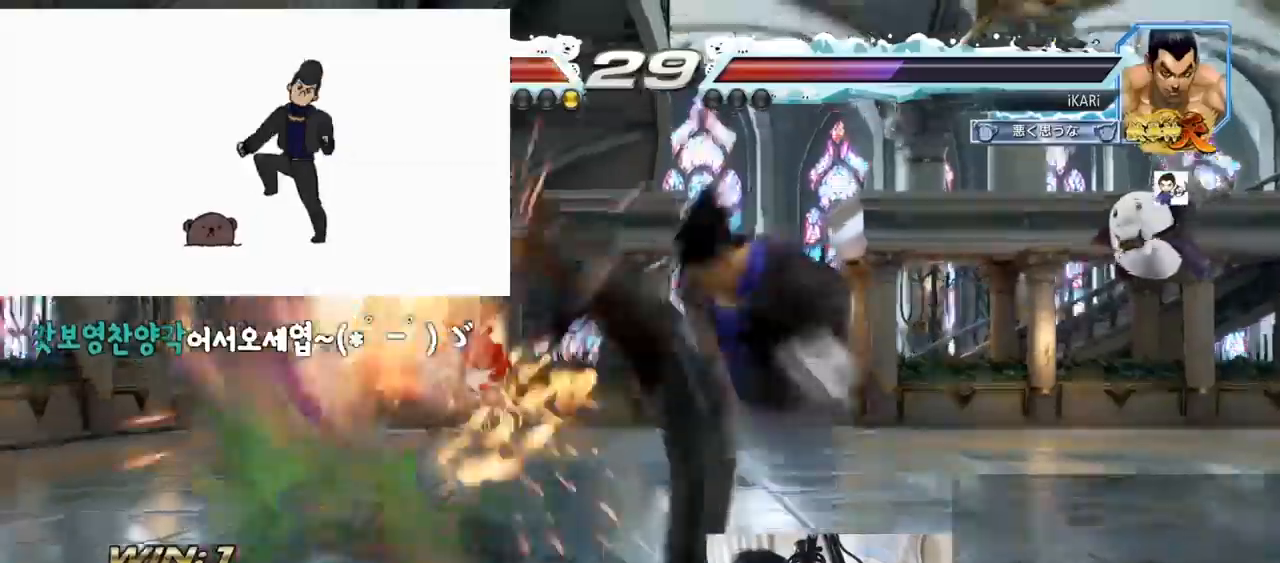
{"buttons": [], "left_stick": "center", "events": []}
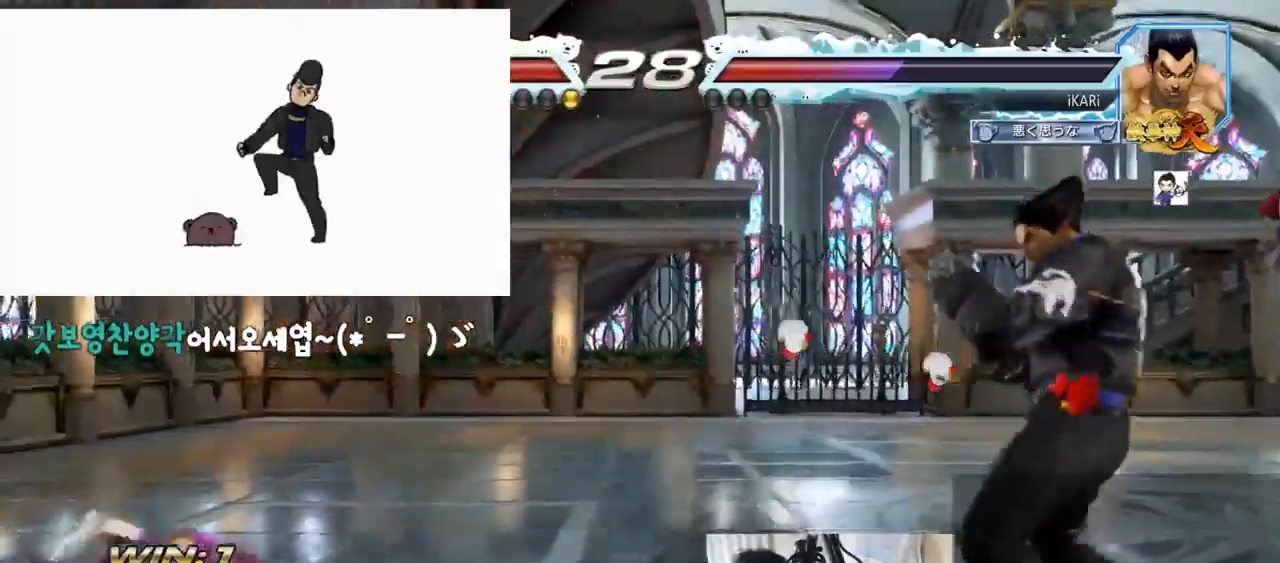
{"buttons": [], "left_stick": "center", "events": [[50, "left_stick", "down-left"], [166, "left_stick", "left"], [333, "CROSS", "down"], [417, "CROSS", "up"], [417, "TRIANGLE", "down"], [467, "TRIANGLE", "up"], [467, "left_stick", "center"]]}
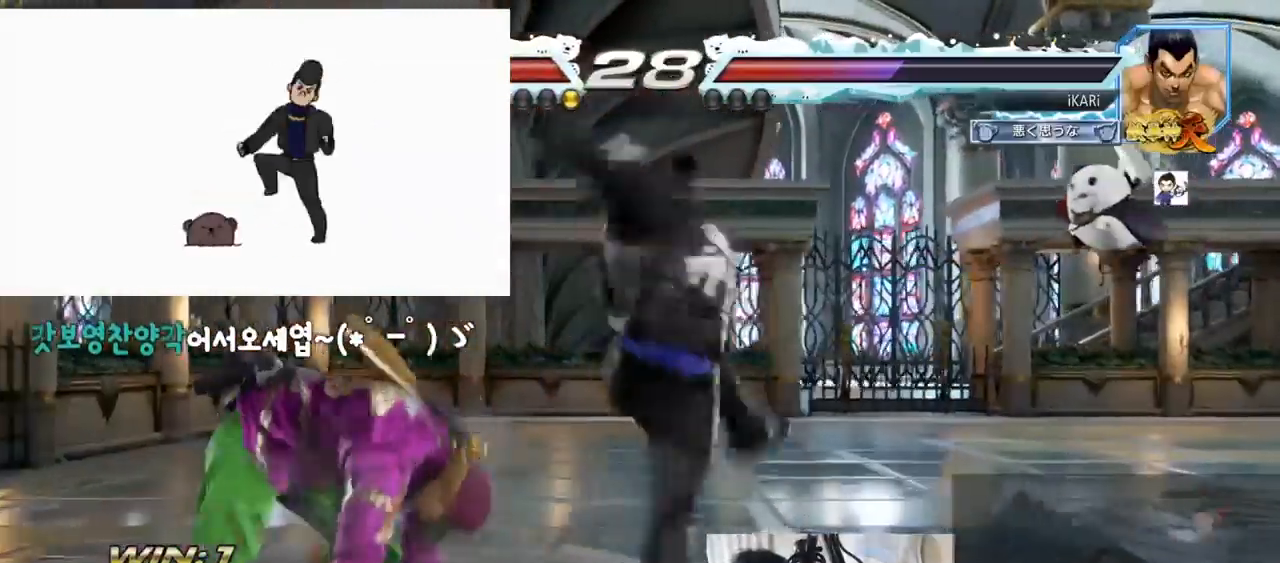
{"buttons": [], "left_stick": "down-left", "events": [[501, "left_stick", "down-left"]]}
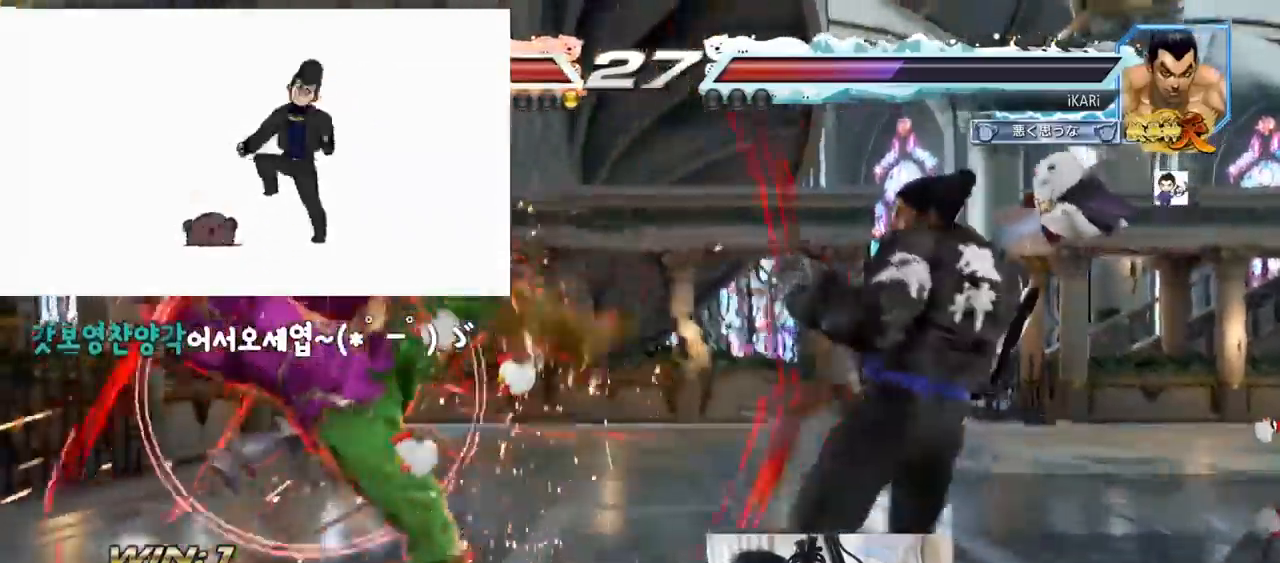
{"buttons": ["TRIANGLE"], "left_stick": "down-left", "events": [[116, "SQUARE", "down"], [183, "SQUARE", "up"], [267, "CIRCLE", "down"], [333, "CIRCLE", "up"], [400, "TRIANGLE", "down"], [450, "TRIANGLE", "up"], [483, "TRIANGLE", "down"]]}
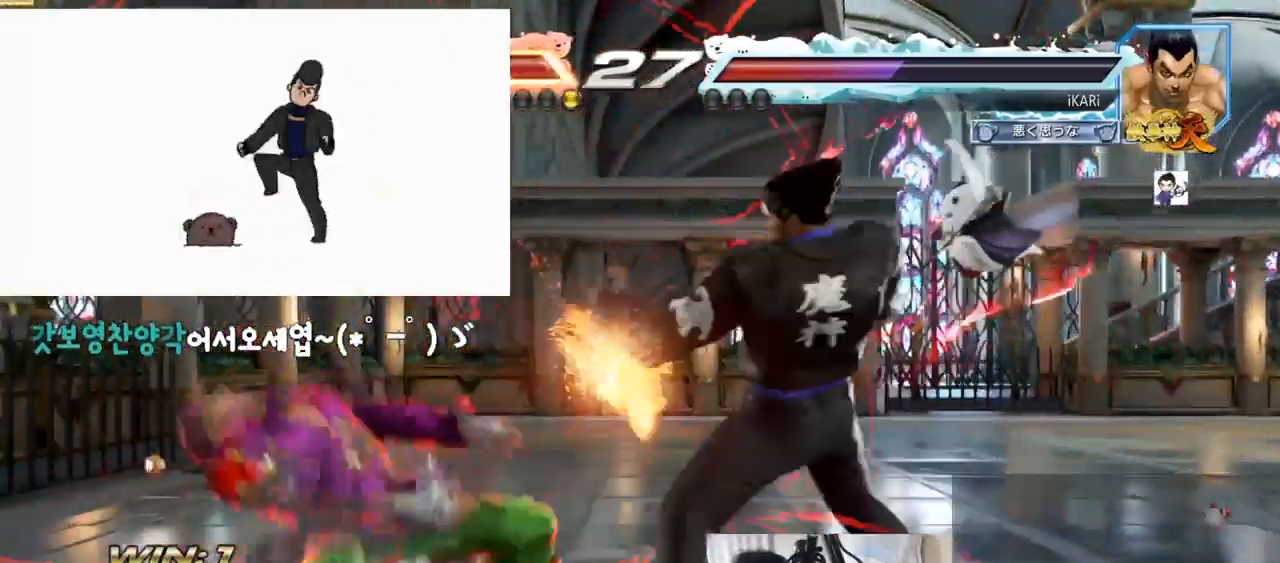
{"buttons": [], "left_stick": "center"}